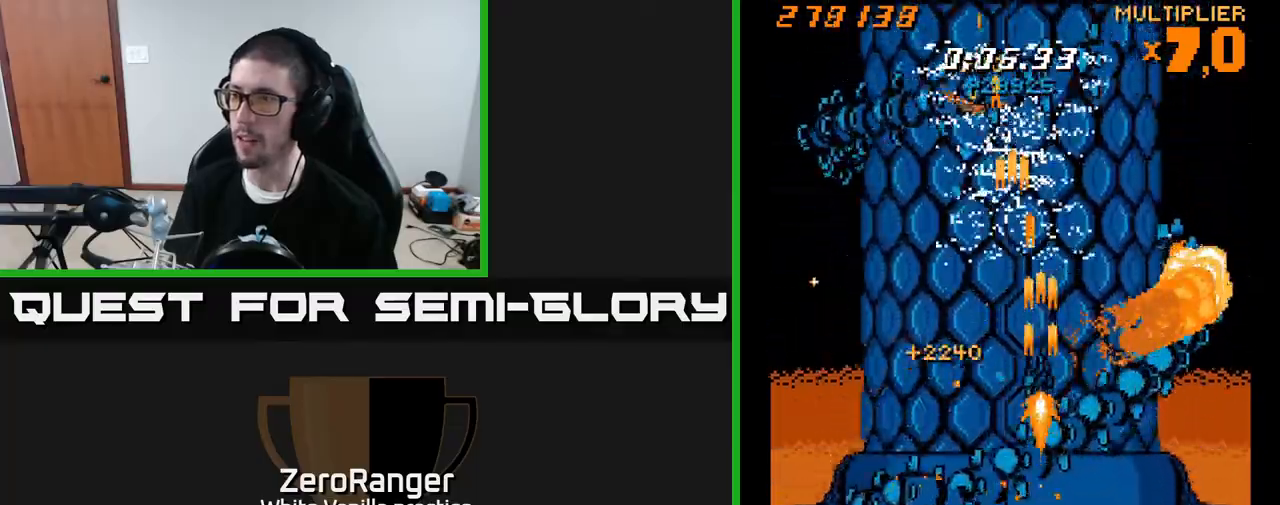
Gameplay with a controller (Xbox layout); each line is a JSON object with the inputs held at the frame after it. "events" lists button and stick changes between this image and that frame as [ms after this image, input, new state], when the widget could be followed in between. Not read: left_stick.
{"buttons": ["A", "DPAD_DOWN", "DPAD_RIGHT"], "right_stick": "center", "events": [[183, "DPAD_UP", "up"], [200, "DPAD_RIGHT", "down"], [250, "DPAD_UP", "down"], [267, "DPAD_RIGHT", "up"], [300, "DPAD_LEFT", "down"], [400, "DPAD_UP", "up"], [433, "DPAD_LEFT", "up"], [450, "DPAD_RIGHT", "down"], [467, "DPAD_DOWN", "down"]]}
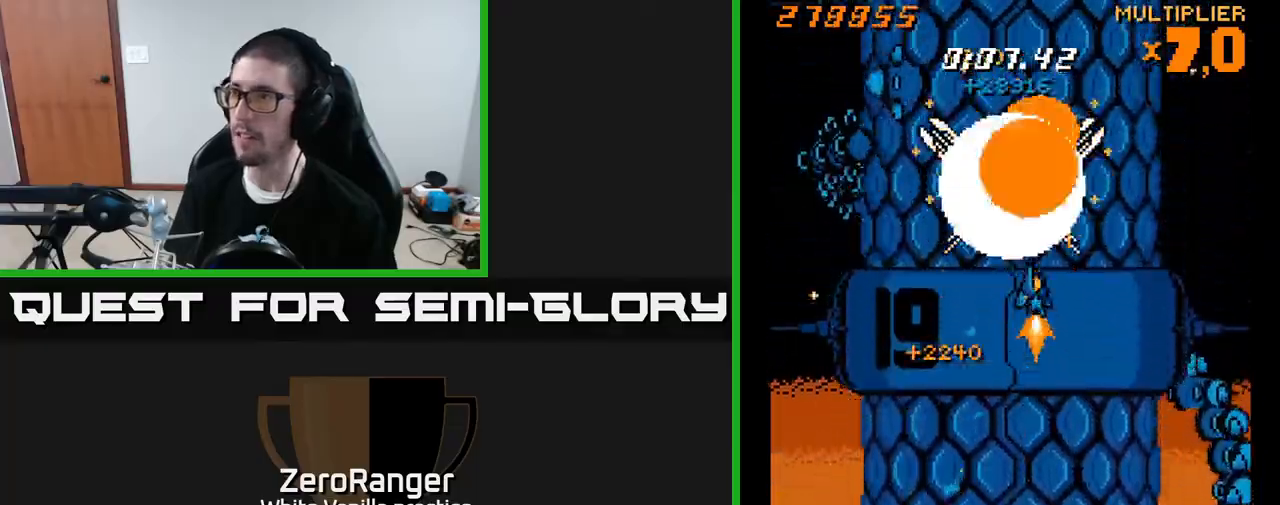
{"buttons": ["A", "DPAD_UP"], "right_stick": "center", "events": [[17, "DPAD_RIGHT", "up"], [50, "DPAD_LEFT", "down"], [133, "DPAD_DOWN", "up"], [133, "DPAD_LEFT", "up"], [350, "DPAD_UP", "down"]]}
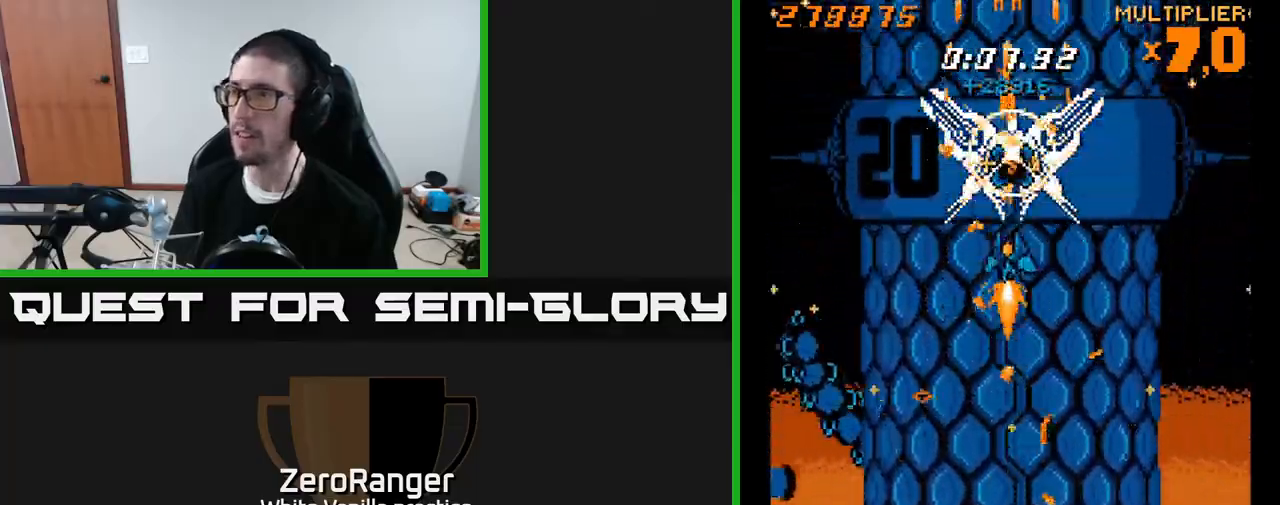
{"buttons": ["A", "DPAD_DOWN"], "right_stick": "center", "events": [[283, "DPAD_UP", "up"], [333, "DPAD_DOWN", "down"]]}
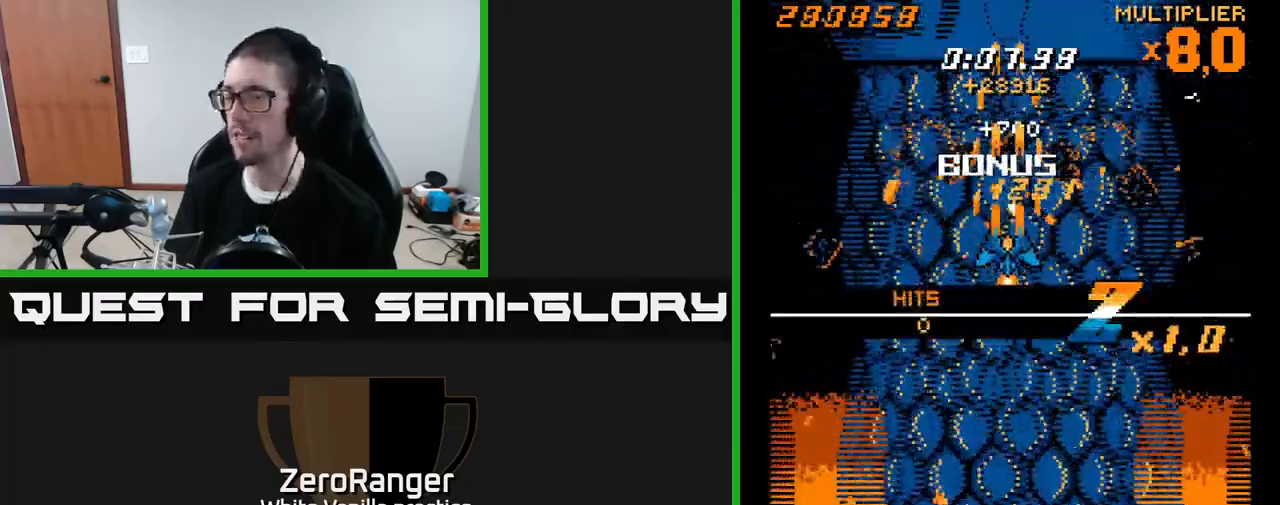
{"buttons": ["A", "DPAD_DOWN"], "right_stick": "center", "events": []}
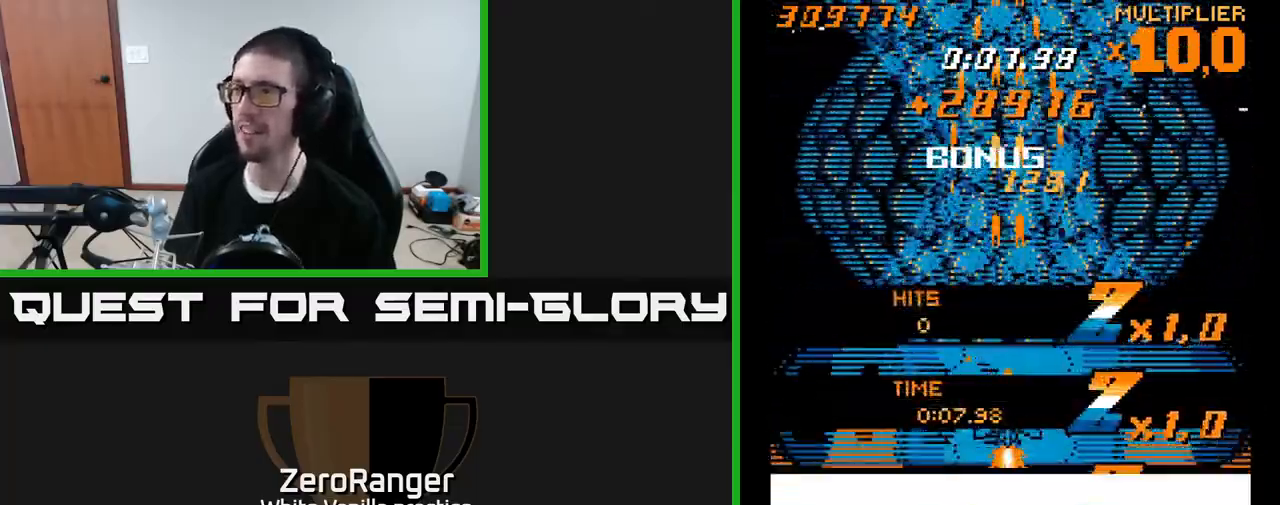
{"buttons": ["DPAD_DOWN"], "right_stick": "center", "events": [[400, "A", "up"]]}
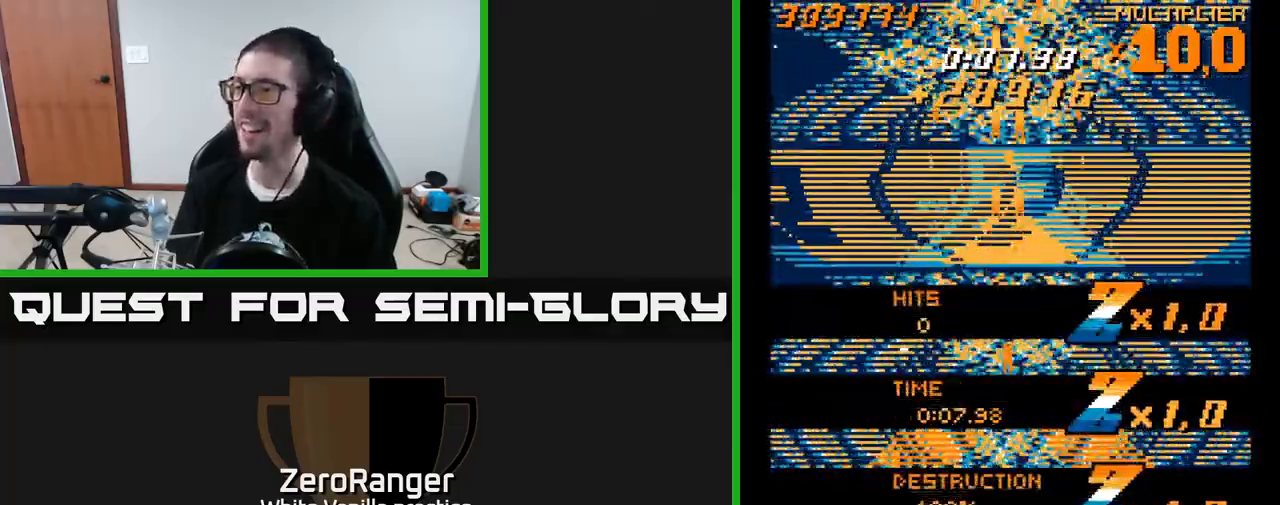
{"buttons": [], "right_stick": "center", "events": [[33, "DPAD_DOWN", "up"]]}
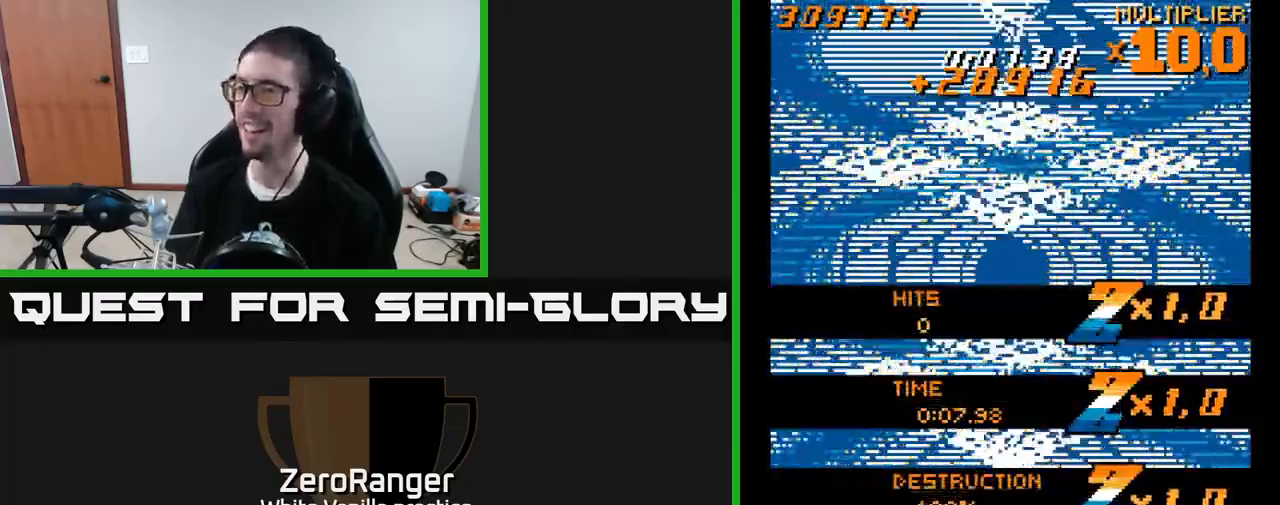
{"buttons": ["A", "DPAD_UP", "DPAD_RIGHT"], "right_stick": "center", "events": [[167, "A", "down"], [267, "DPAD_UP", "down"], [450, "DPAD_RIGHT", "down"]]}
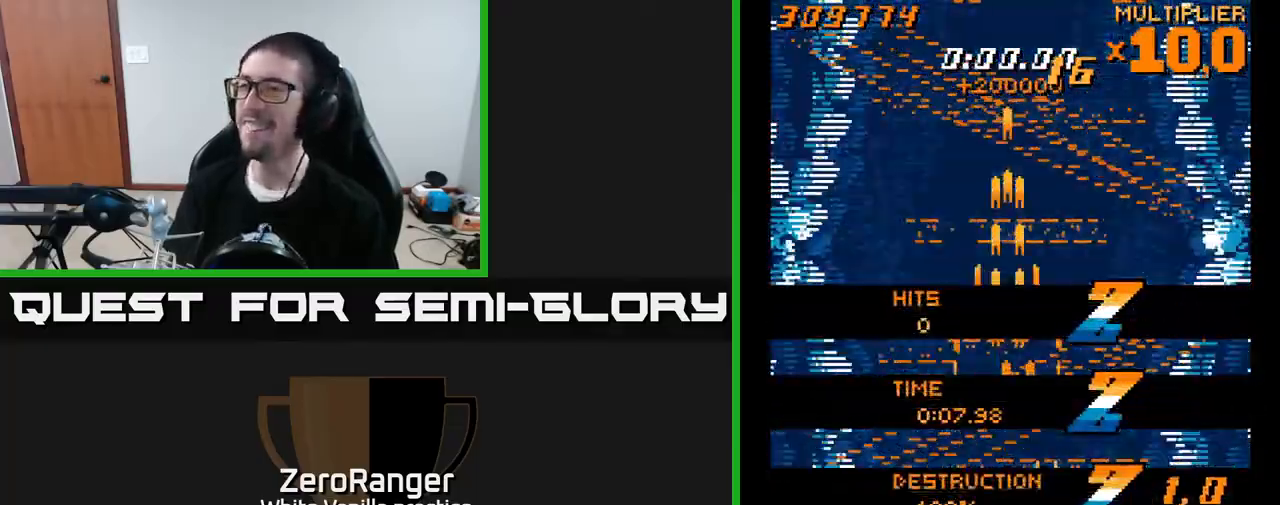
{"buttons": ["A", "DPAD_LEFT"], "right_stick": "center", "events": [[117, "DPAD_RIGHT", "up"], [167, "DPAD_UP", "up"], [483, "DPAD_LEFT", "down"]]}
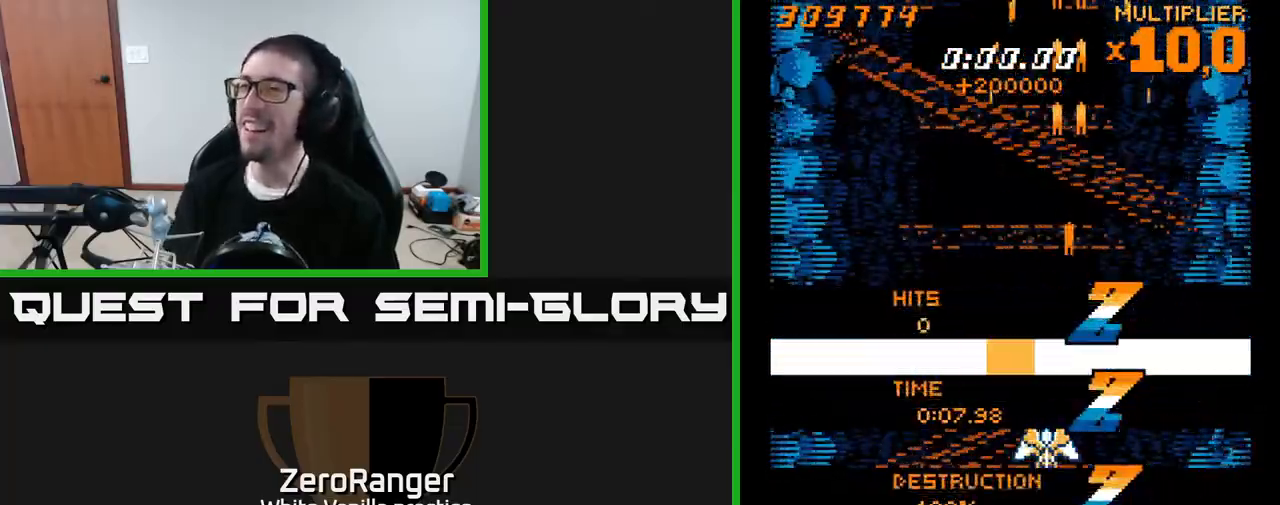
{"buttons": [], "right_stick": "center", "events": [[50, "DPAD_UP", "down"], [183, "DPAD_LEFT", "up"], [383, "DPAD_UP", "up"], [450, "A", "up"]]}
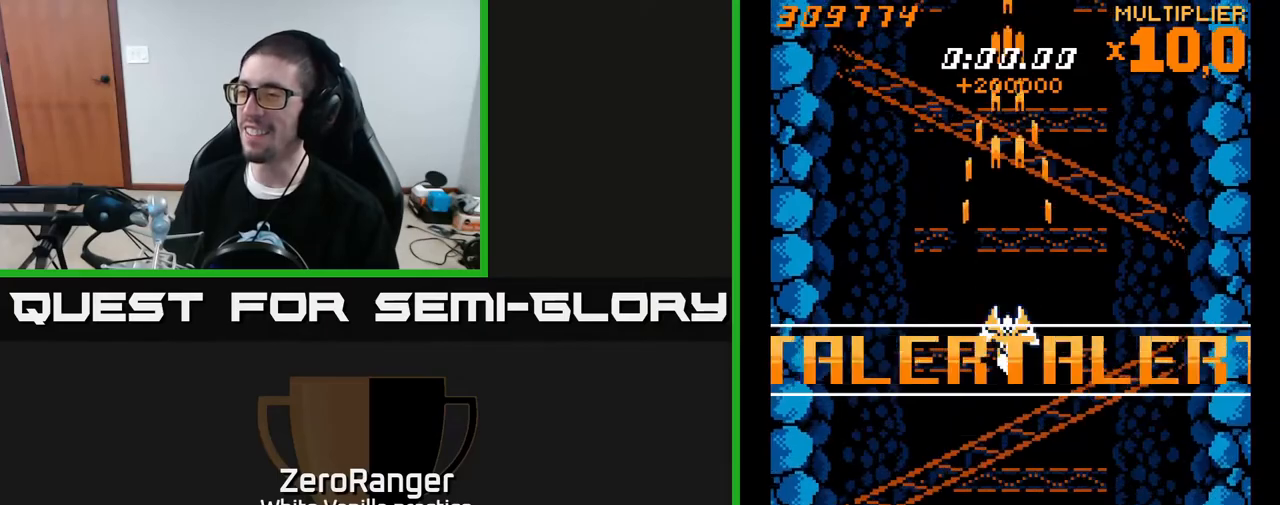
{"buttons": ["DPAD_DOWN", "DPAD_RIGHT"], "right_stick": "center", "events": [[250, "DPAD_DOWN", "down"], [467, "DPAD_RIGHT", "down"]]}
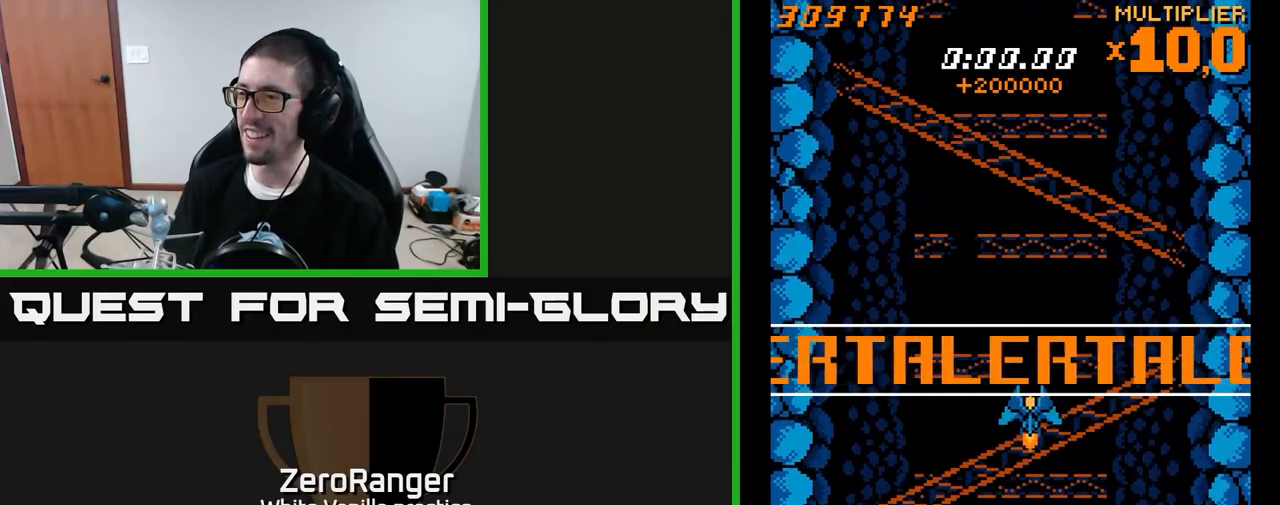
{"buttons": ["A"], "right_stick": "center", "events": [[17, "DPAD_DOWN", "up"], [33, "DPAD_RIGHT", "up"], [50, "DPAD_LEFT", "down"], [117, "DPAD_LEFT", "up"], [350, "A", "down"]]}
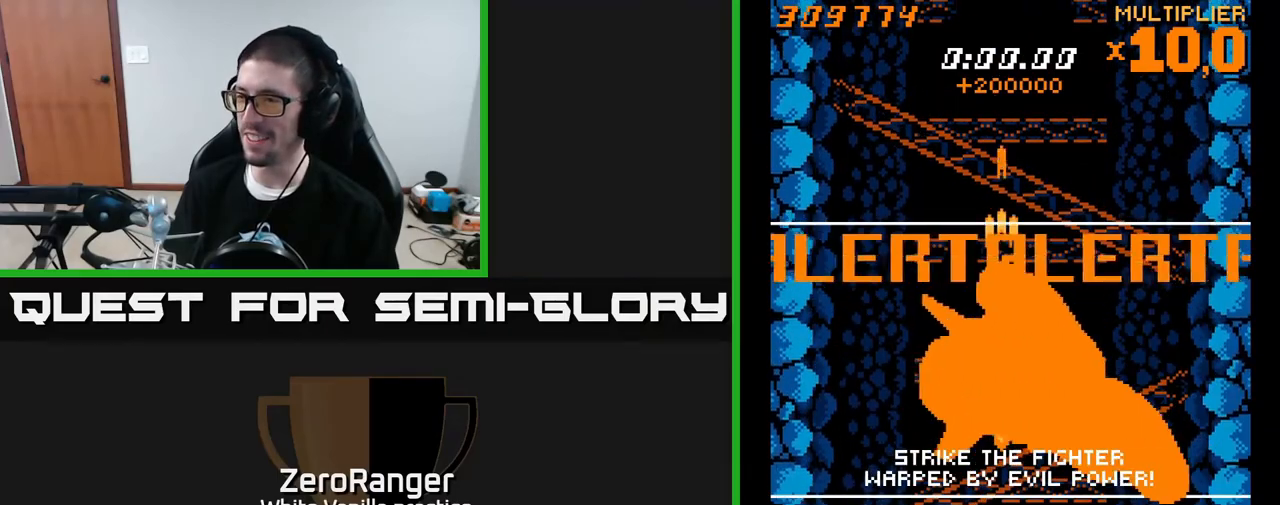
{"buttons": ["A", "DPAD_UP"], "right_stick": "center", "events": [[483, "DPAD_UP", "down"]]}
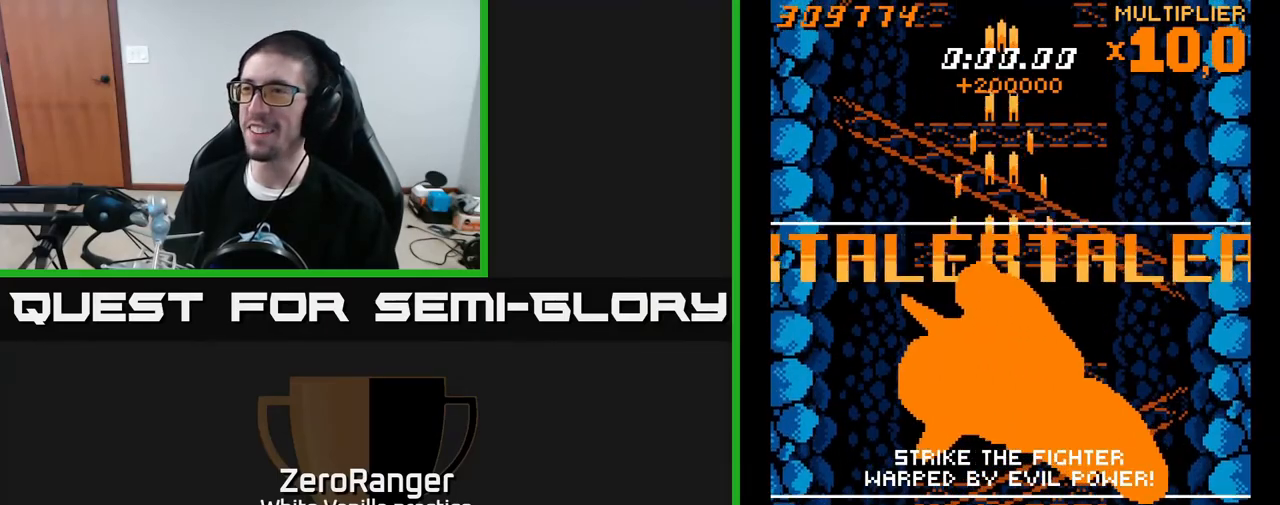
{"buttons": ["A"], "right_stick": "center", "events": [[417, "DPAD_UP", "up"]]}
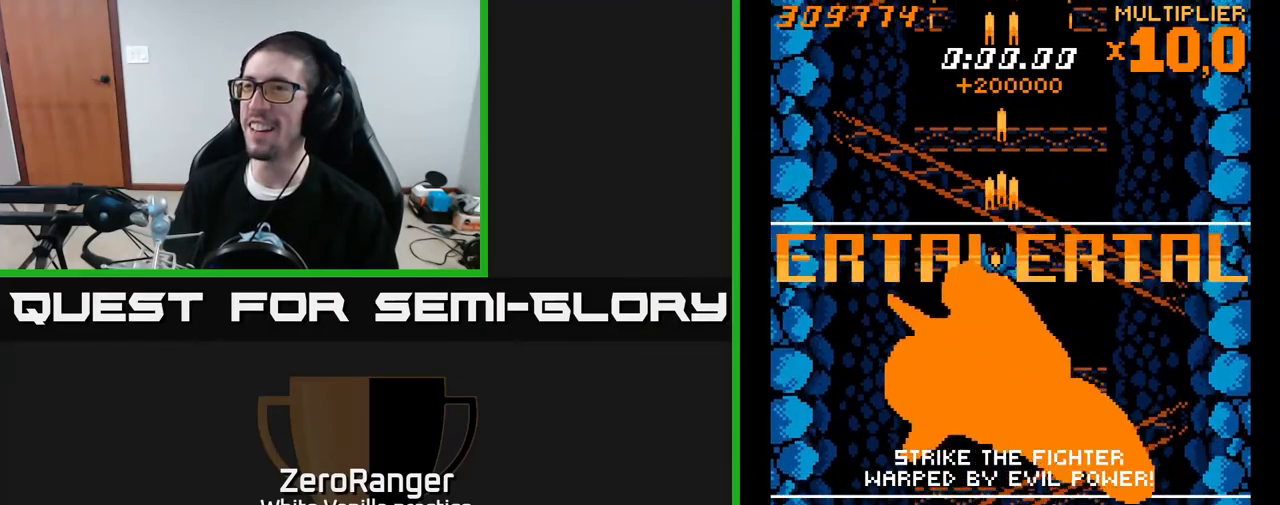
{"buttons": ["A"], "right_stick": "center", "events": [[17, "DPAD_LEFT", "down"], [67, "DPAD_LEFT", "up"], [350, "DPAD_RIGHT", "down"], [417, "DPAD_RIGHT", "up"]]}
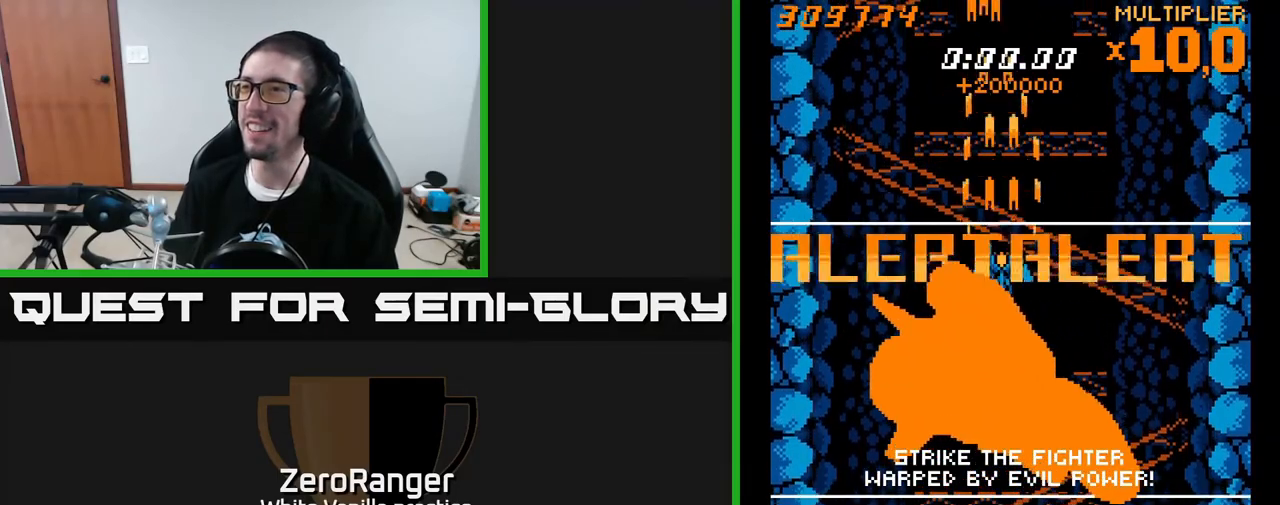
{"buttons": ["A"], "right_stick": "center", "events": []}
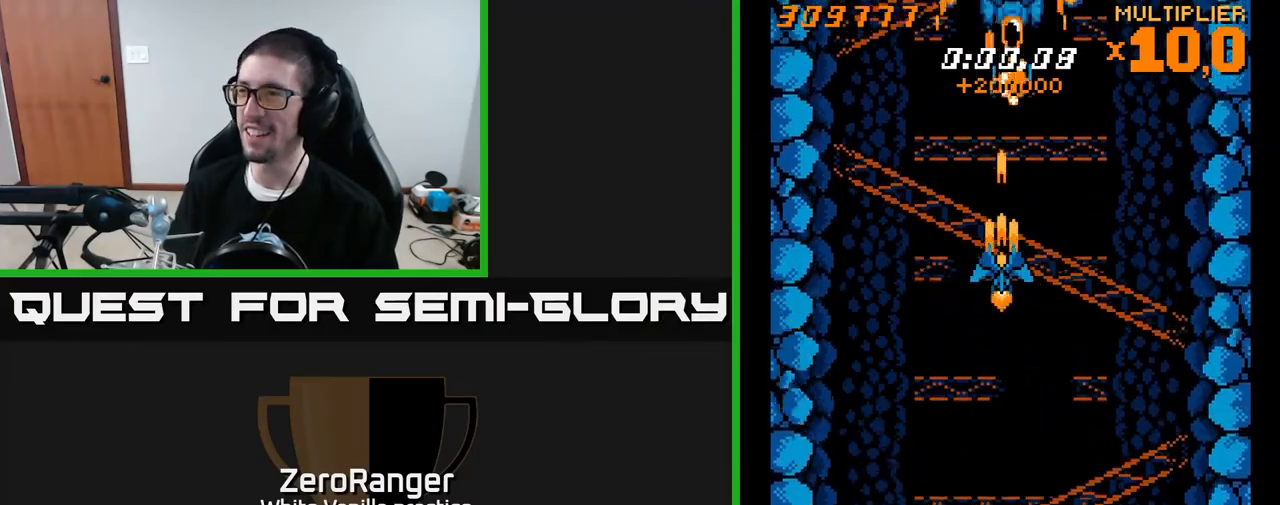
{"buttons": ["A"], "right_stick": "center", "events": [[67, "DPAD_LEFT", "down"], [83, "DPAD_LEFT", "up"], [433, "DPAD_RIGHT", "down"], [467, "DPAD_RIGHT", "up"]]}
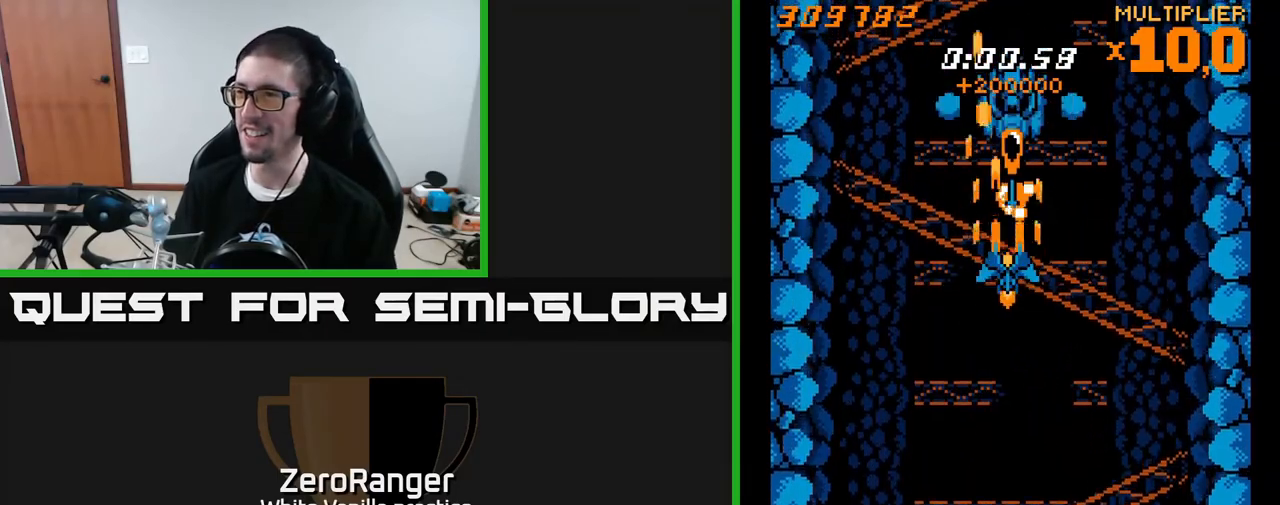
{"buttons": ["A", "DPAD_DOWN"], "right_stick": "center", "events": [[250, "DPAD_DOWN", "down"]]}
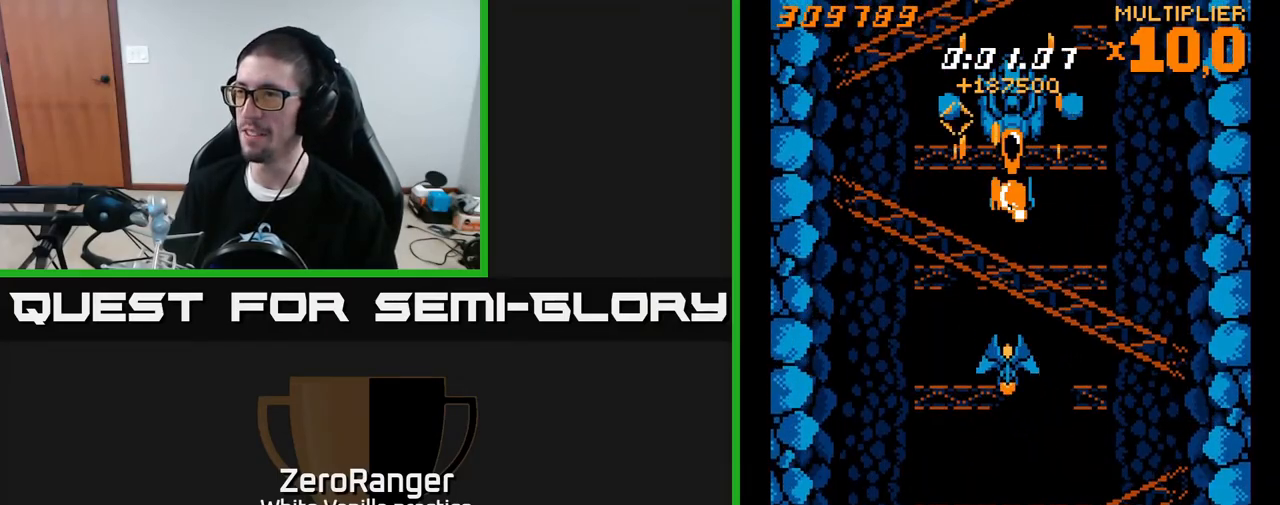
{"buttons": ["A"], "right_stick": "center", "events": [[417, "DPAD_DOWN", "up"]]}
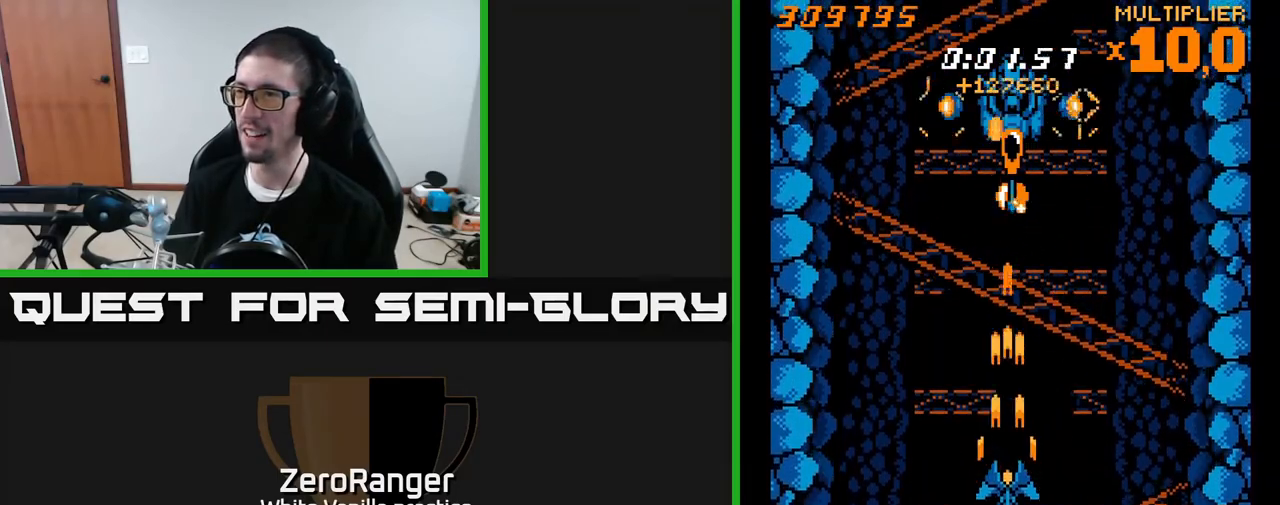
{"buttons": ["A", "DPAD_DOWN", "DPAD_LEFT"], "right_stick": "center", "events": [[450, "DPAD_DOWN", "down"], [450, "DPAD_LEFT", "down"]]}
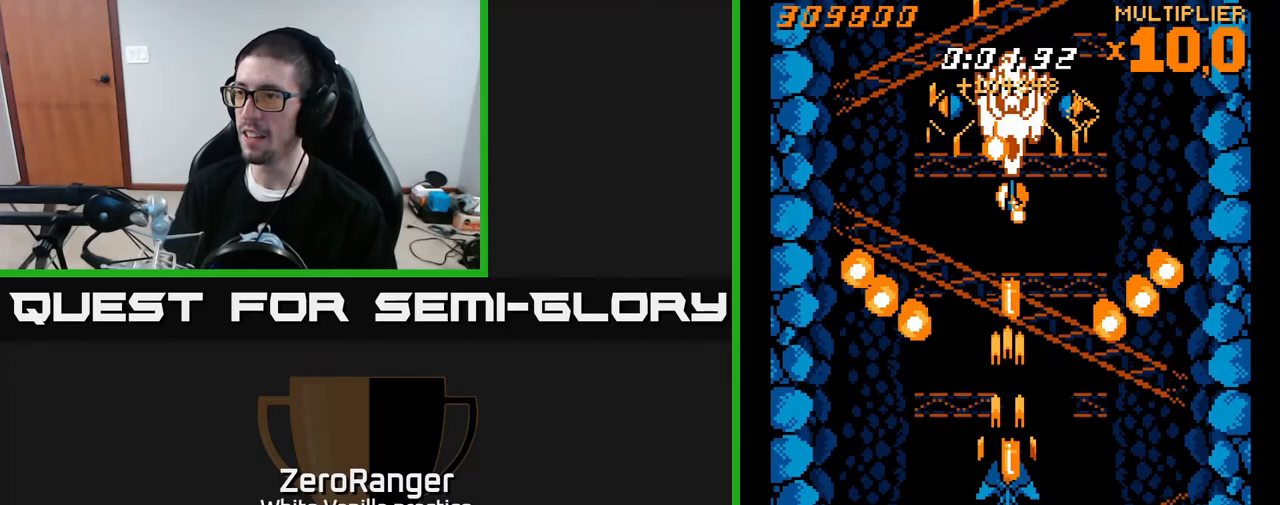
{"buttons": ["A", "DPAD_UP"], "right_stick": "center", "events": [[17, "DPAD_DOWN", "up"], [133, "DPAD_LEFT", "up"], [383, "A", "up"], [483, "DPAD_UP", "down"], [500, "A", "down"]]}
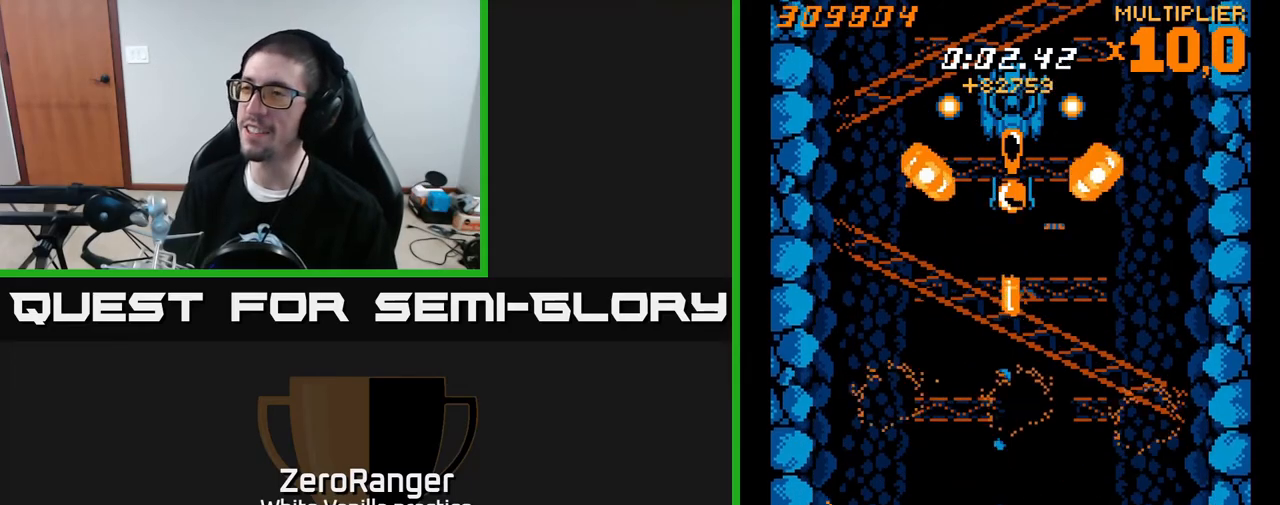
{"buttons": ["A", "DPAD_UP", "DPAD_RIGHT"], "right_stick": "center", "events": [[83, "DPAD_RIGHT", "down"]]}
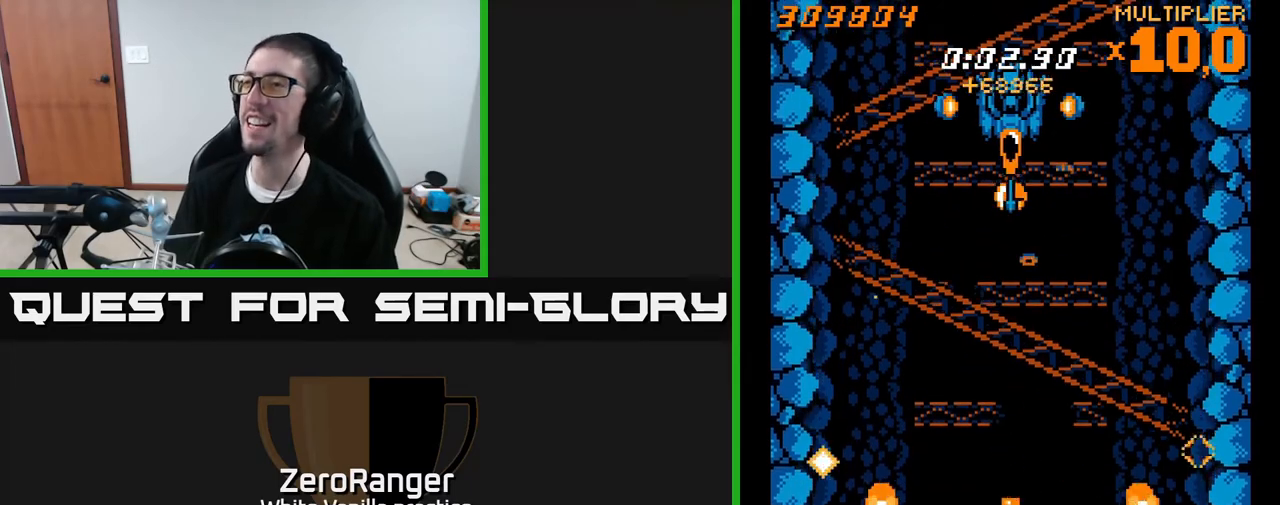
{"buttons": ["A", "DPAD_UP", "DPAD_LEFT"], "right_stick": "center", "events": [[283, "DPAD_RIGHT", "up"], [483, "DPAD_LEFT", "down"]]}
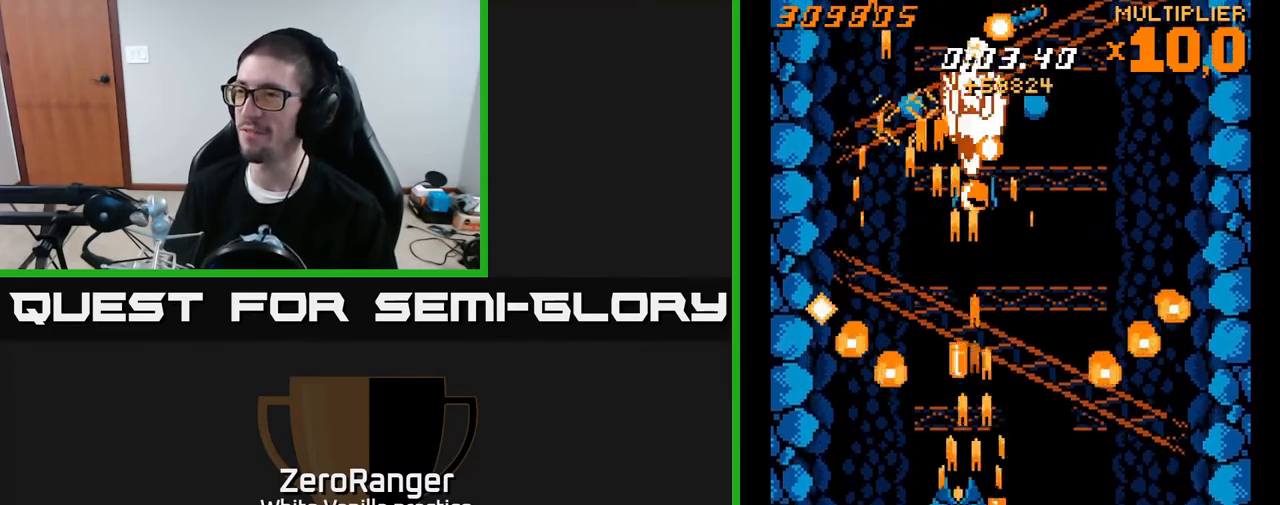
{"buttons": ["A", "DPAD_UP", "DPAD_LEFT"], "right_stick": "center", "events": [[50, "DPAD_LEFT", "up"], [117, "DPAD_RIGHT", "down"], [217, "DPAD_RIGHT", "up"], [450, "DPAD_LEFT", "down"]]}
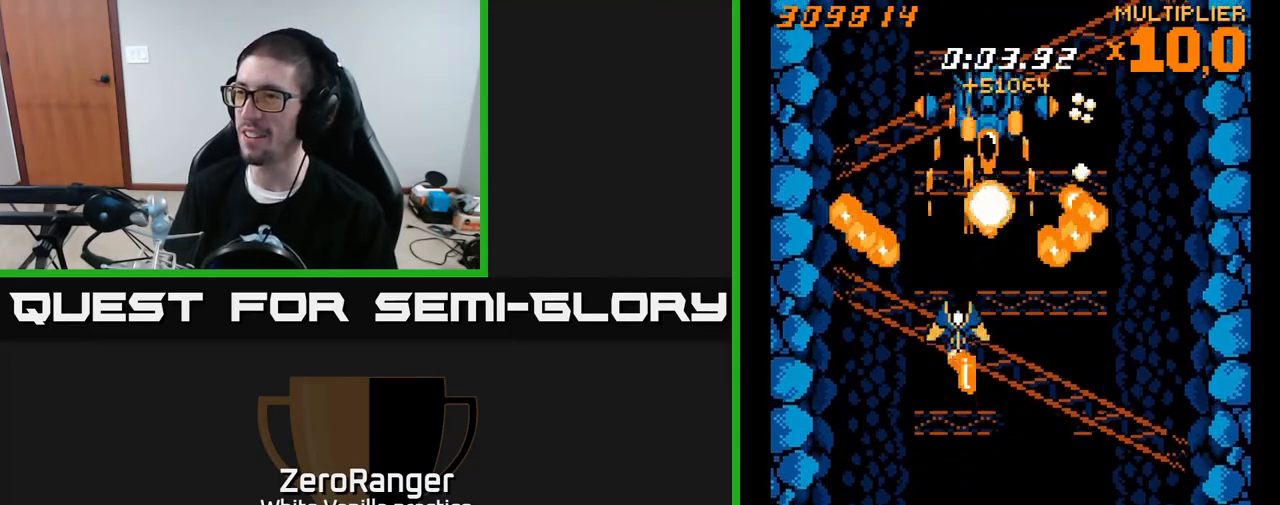
{"buttons": ["X", "DPAD_UP"], "right_stick": "center", "events": [[17, "DPAD_LEFT", "up"], [317, "X", "down"], [350, "A", "up"]]}
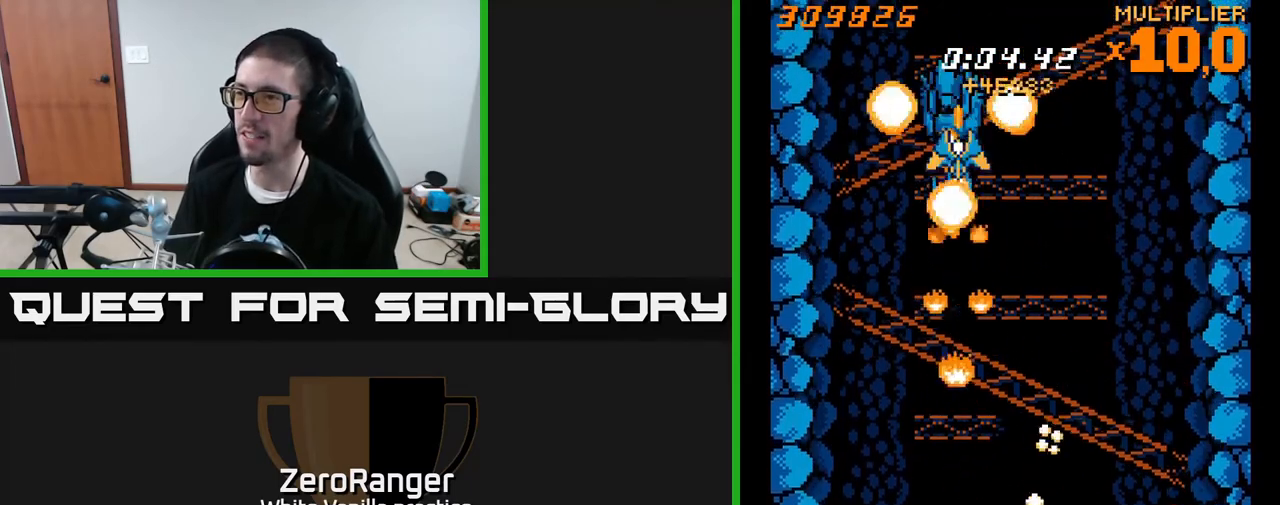
{"buttons": ["X"], "right_stick": "center", "events": [[183, "DPAD_RIGHT", "down"], [283, "DPAD_RIGHT", "up"], [350, "DPAD_LEFT", "down"], [417, "DPAD_UP", "up"], [450, "DPAD_LEFT", "up"]]}
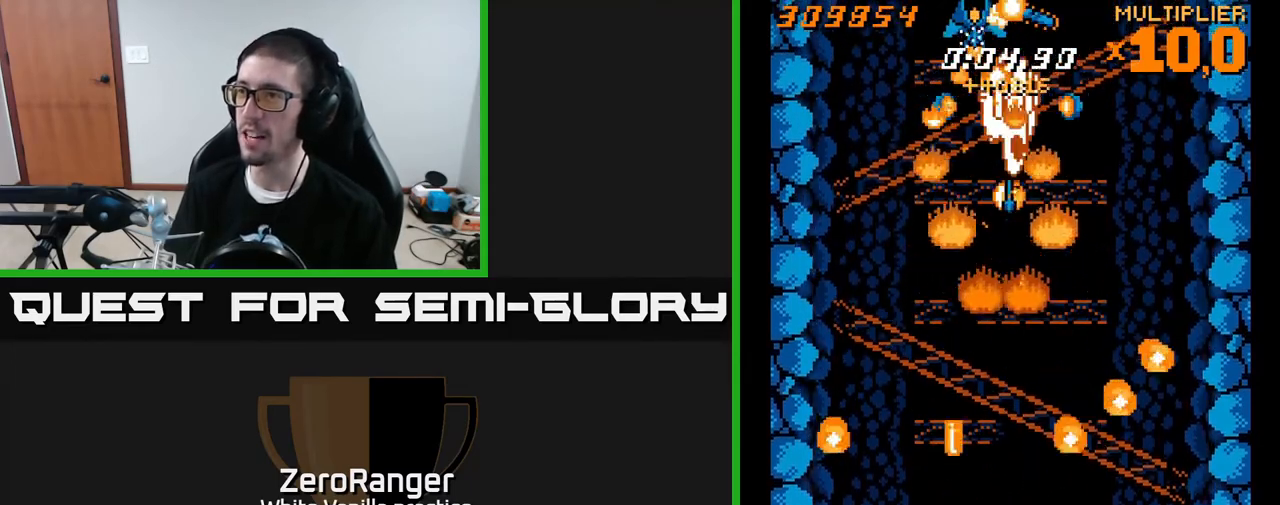
{"buttons": ["X"], "right_stick": "center", "events": [[133, "DPAD_RIGHT", "down"], [217, "DPAD_RIGHT", "up"]]}
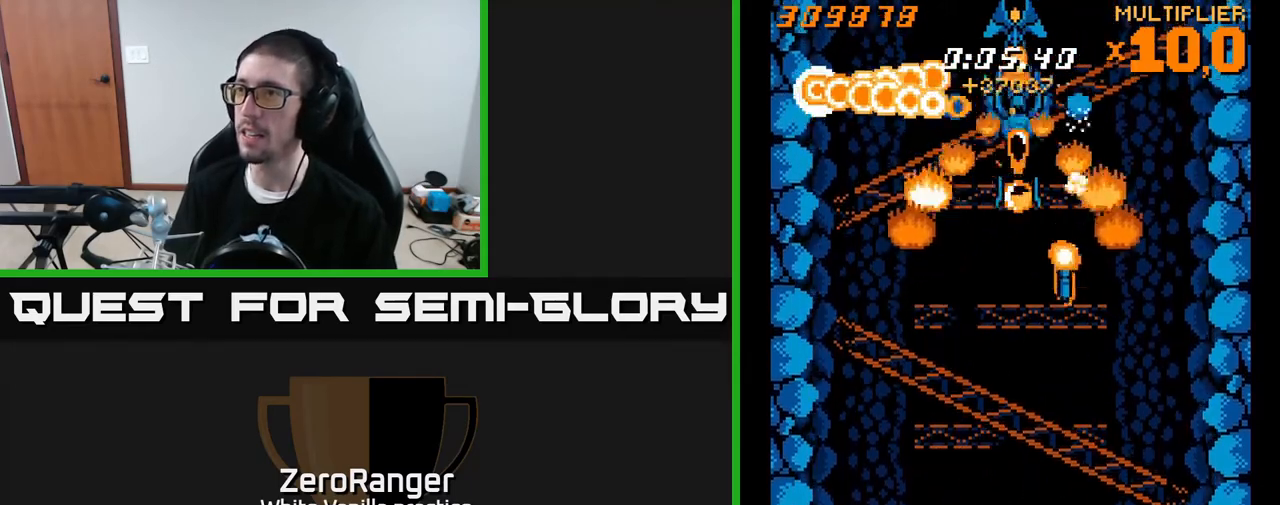
{"buttons": ["X"], "right_stick": "center", "events": [[50, "DPAD_DOWN", "down"], [83, "DPAD_DOWN", "up"], [333, "DPAD_UP", "down"], [400, "DPAD_UP", "up"]]}
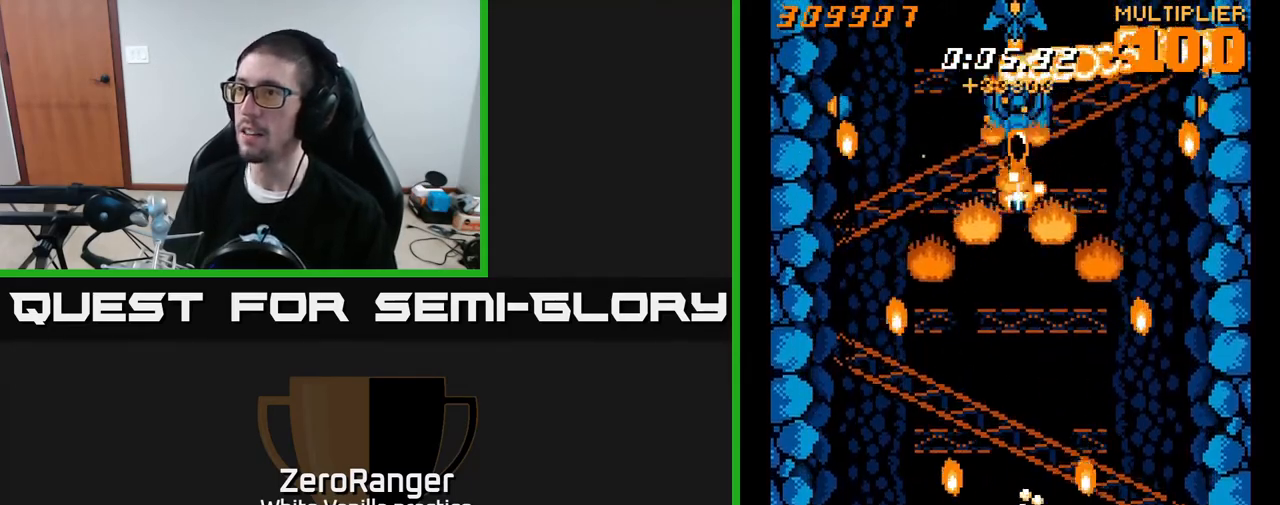
{"buttons": ["X"], "right_stick": "center", "events": [[50, "DPAD_LEFT", "down"], [83, "DPAD_DOWN", "down"], [150, "DPAD_LEFT", "up"], [167, "DPAD_DOWN", "up"], [417, "DPAD_RIGHT", "down"], [500, "DPAD_RIGHT", "up"]]}
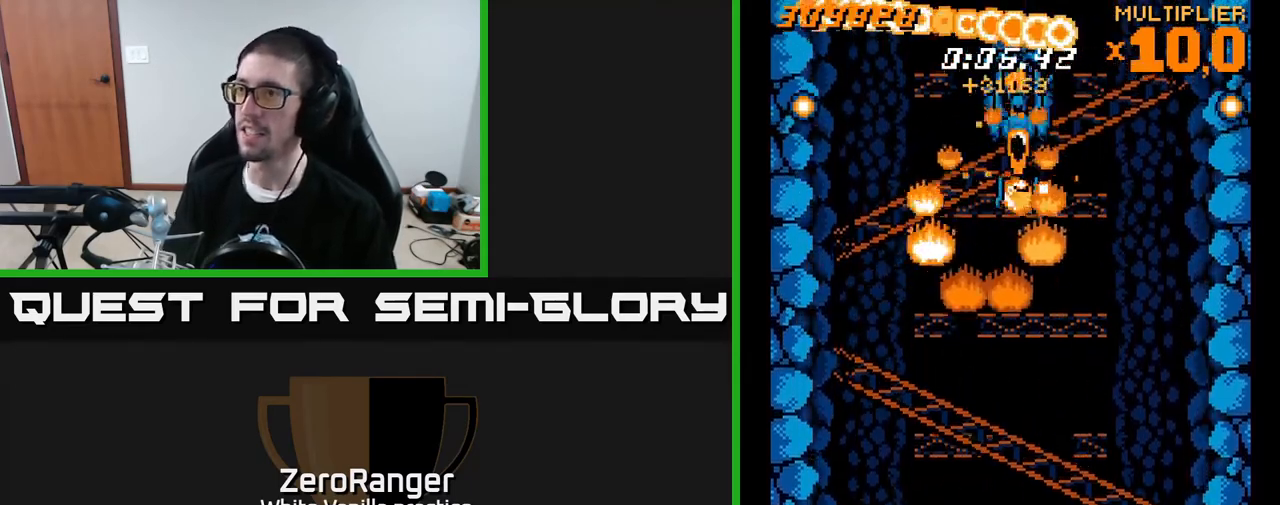
{"buttons": ["X"], "right_stick": "center", "events": [[233, "DPAD_RIGHT", "down"], [233, "DPAD_UP", "down"], [250, "DPAD_RIGHT", "up"], [300, "DPAD_UP", "up"]]}
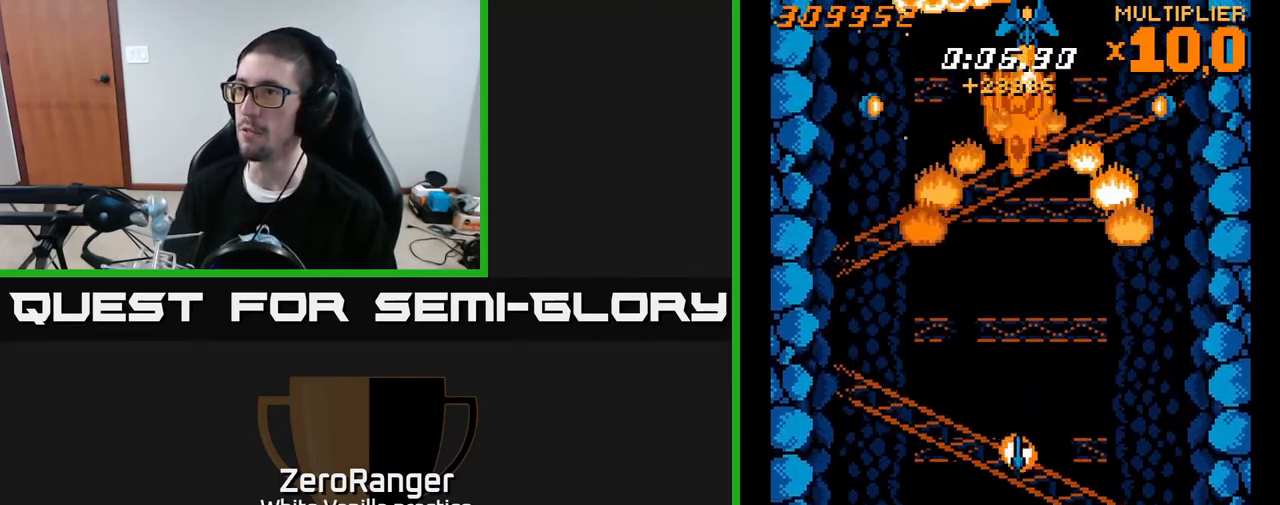
{"buttons": ["X"], "right_stick": "center", "events": [[433, "DPAD_LEFT", "down"], [483, "DPAD_LEFT", "up"]]}